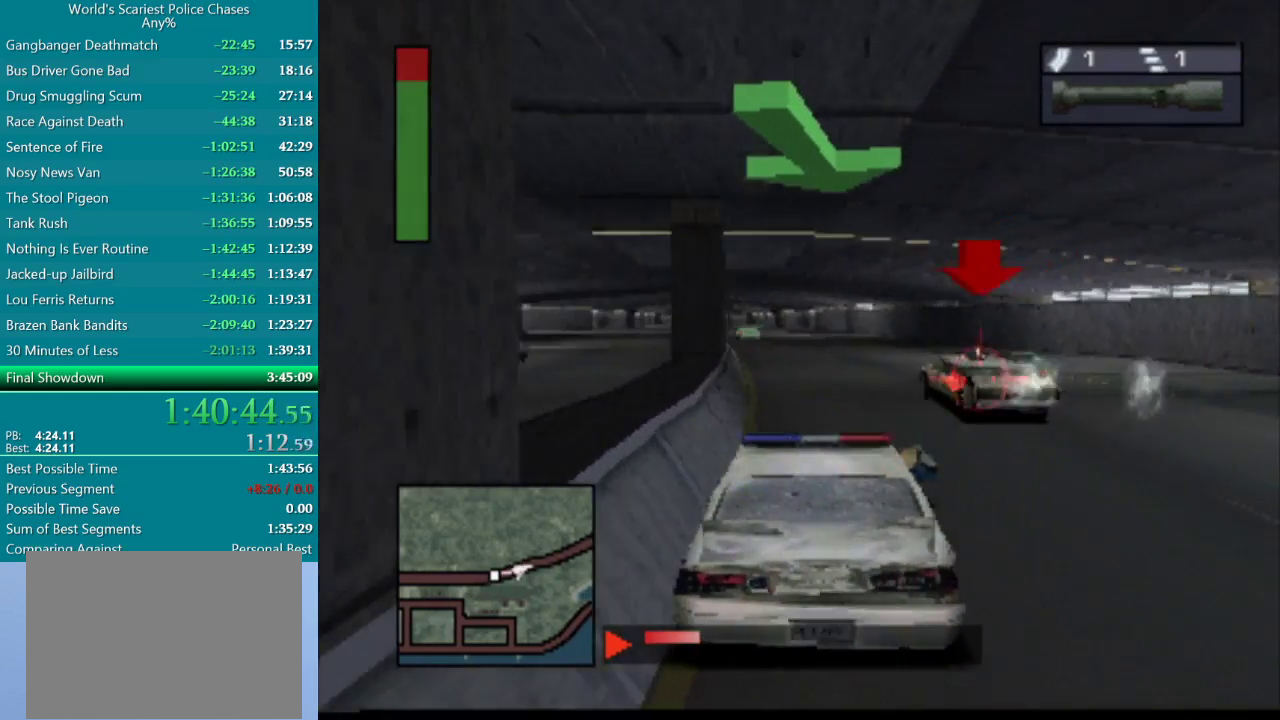
Gameplay with a controller (PlayStation layout); each line is a JSON object with the inputs held at the frame after it. "events" lists button and stick changes between this image and that frame as [ms after this image, input, new state], when the widget could be followed in between. Not read: L3 R2 R3 left_stick right_stick.
{"buttons": ["DPAD_LEFT"], "events": [[117, "R1", "down"], [267, "R1", "up"], [417, "DPAD_LEFT", "down"]]}
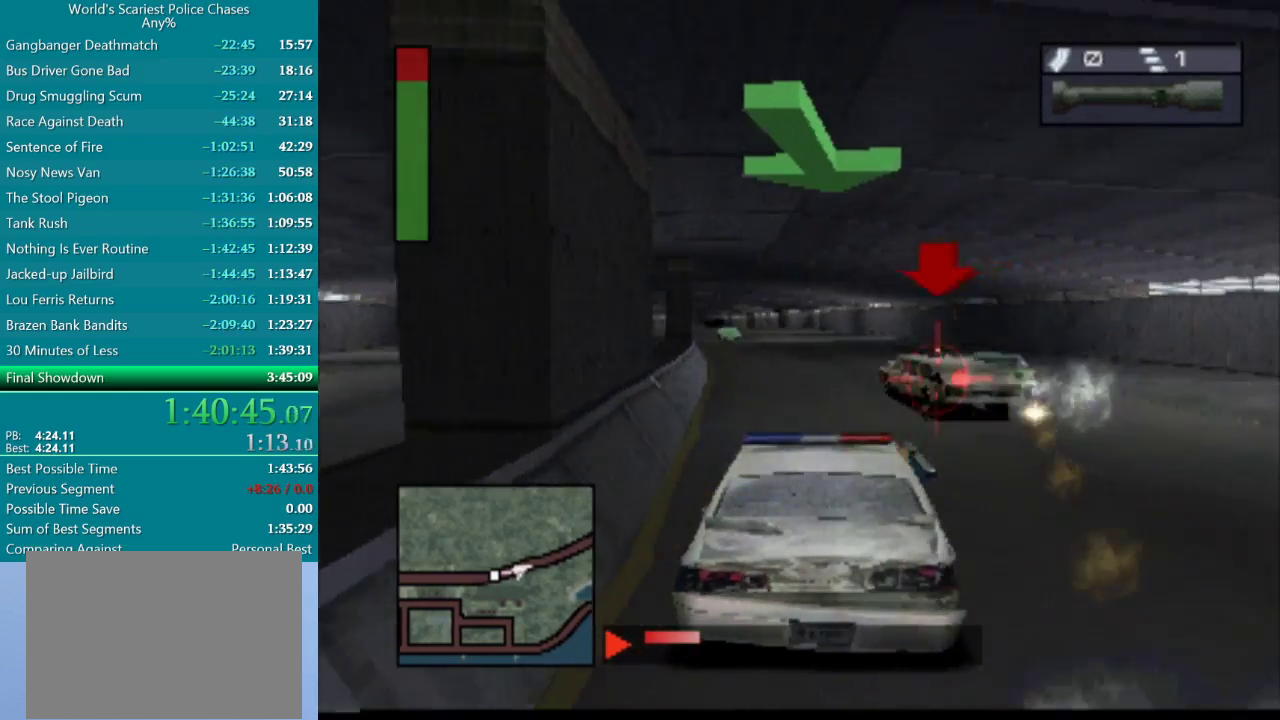
{"buttons": ["CROSS", "DPAD_LEFT"], "events": [[17, "DPAD_LEFT", "up"], [33, "CROSS", "down"], [450, "DPAD_LEFT", "down"]]}
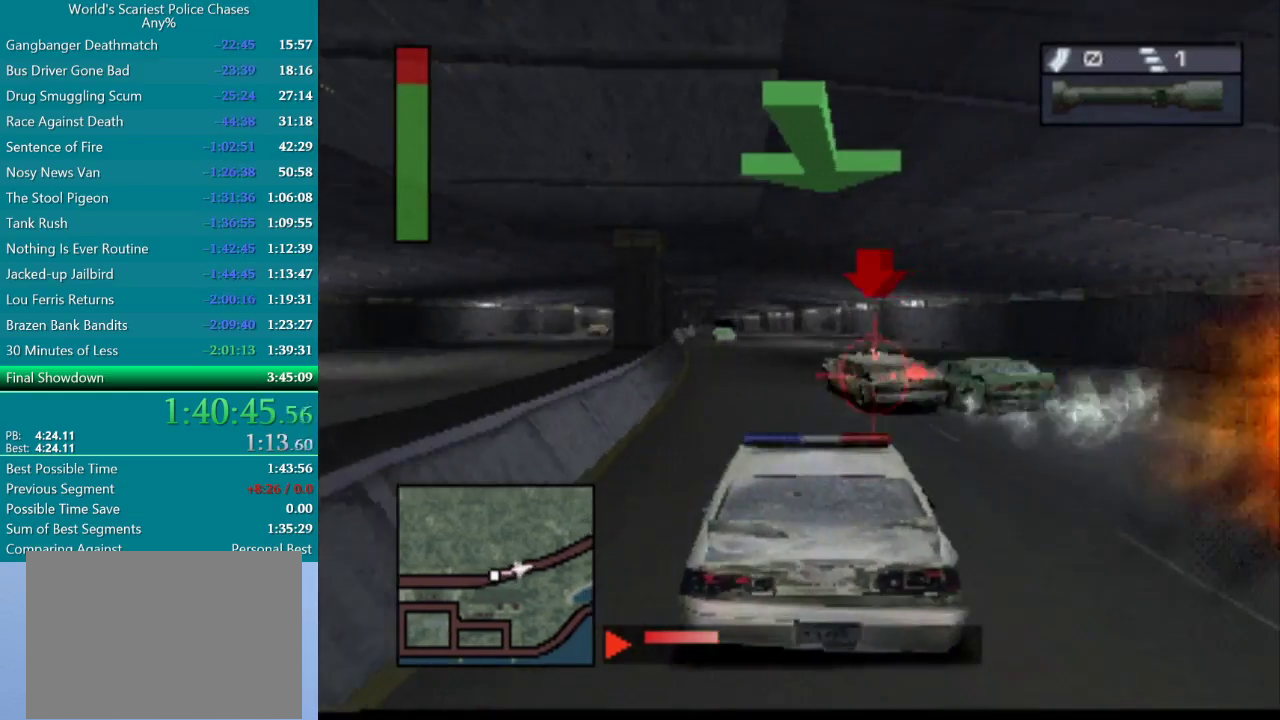
{"buttons": ["CROSS"], "events": [[83, "CROSS", "up"], [133, "DPAD_LEFT", "up"], [167, "CROSS", "down"], [383, "DPAD_RIGHT", "down"], [433, "DPAD_RIGHT", "up"]]}
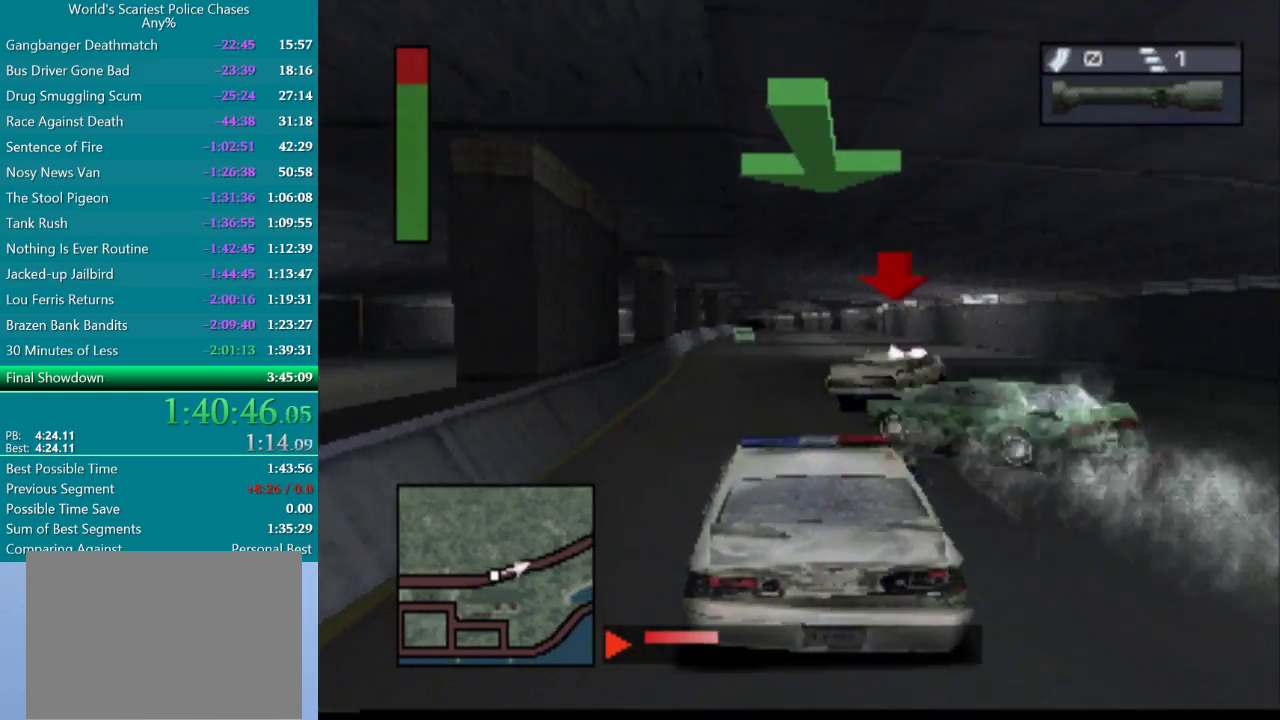
{"buttons": ["DPAD_RIGHT"], "events": [[300, "DPAD_RIGHT", "down"], [317, "CROSS", "up"]]}
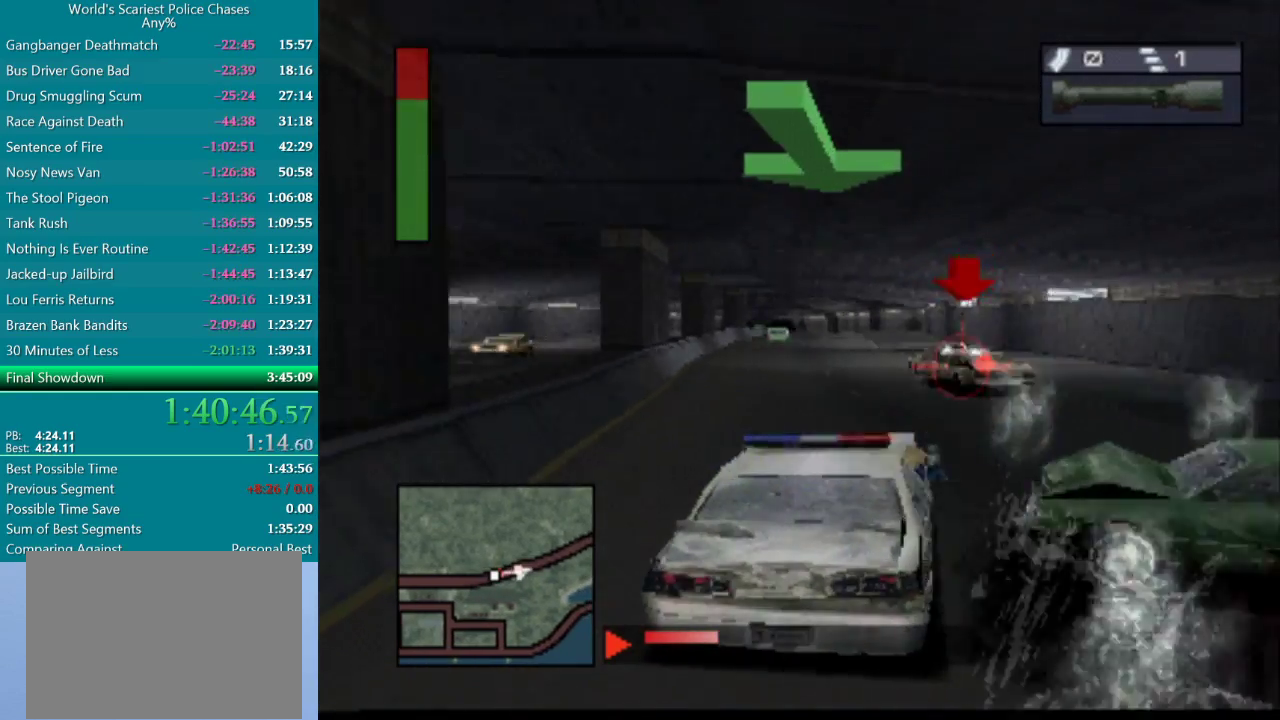
{"buttons": ["CROSS", "DPAD_LEFT"], "events": [[17, "DPAD_RIGHT", "up"], [100, "CROSS", "down"], [150, "DPAD_LEFT", "down"]]}
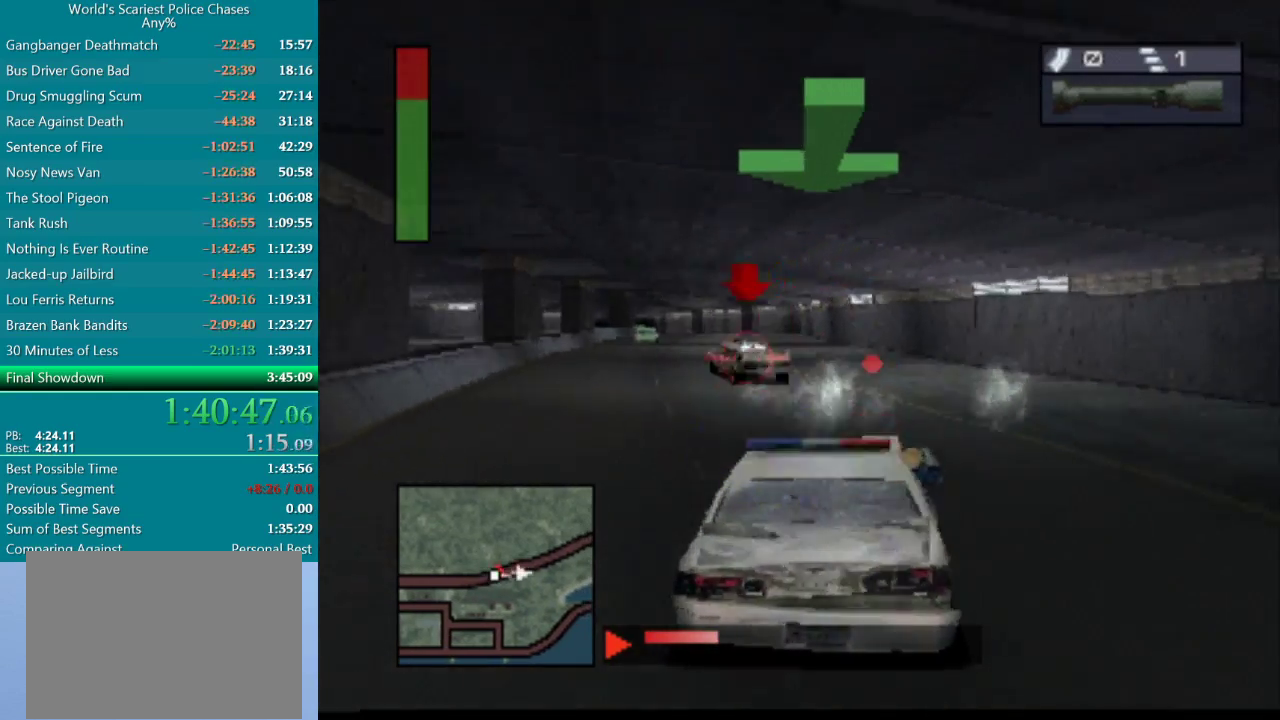
{"buttons": ["CROSS"], "events": [[33, "CROSS", "up"], [33, "DPAD_LEFT", "up"], [83, "CROSS", "down"], [383, "DPAD_RIGHT", "down"], [483, "DPAD_RIGHT", "up"]]}
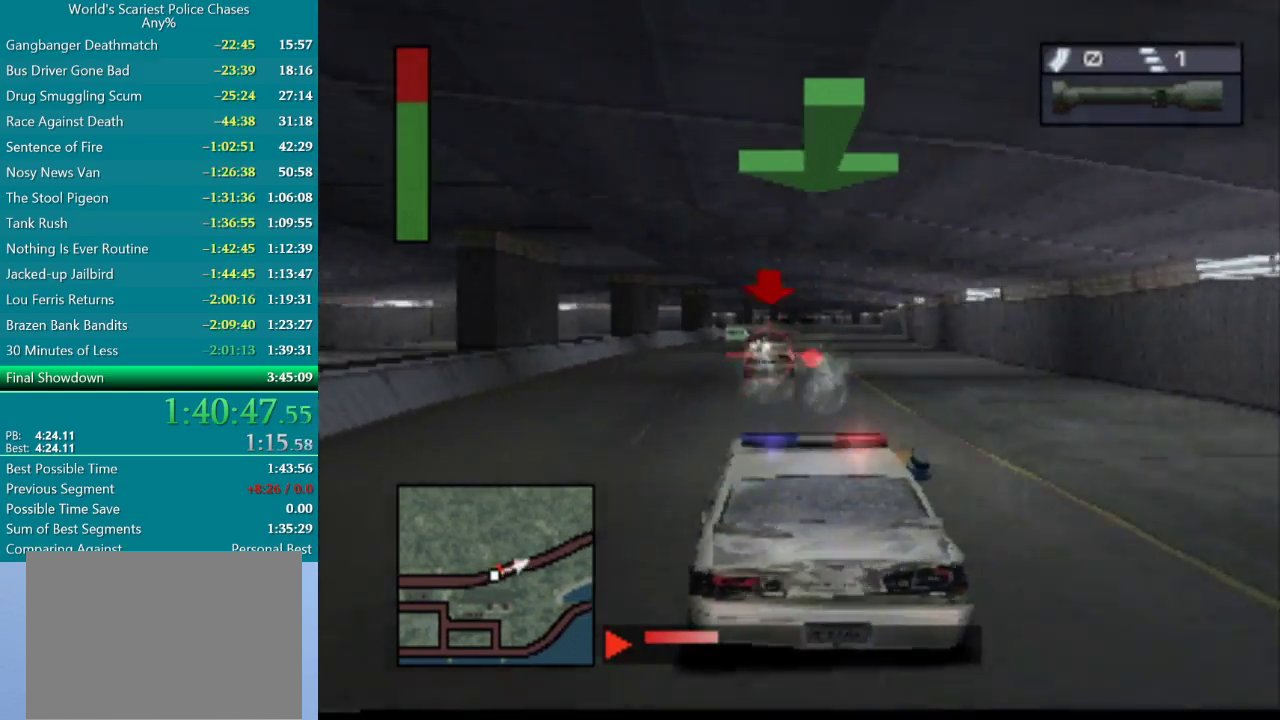
{"buttons": ["CROSS"], "events": []}
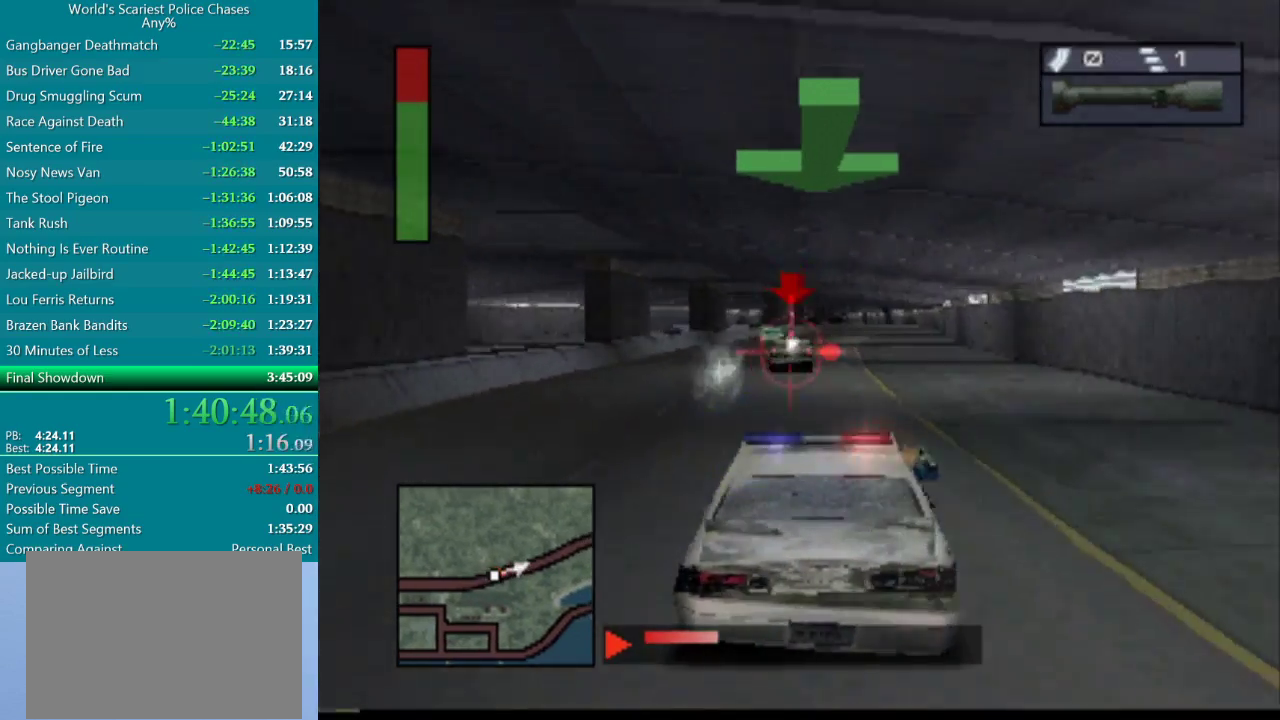
{"buttons": ["CROSS"], "events": []}
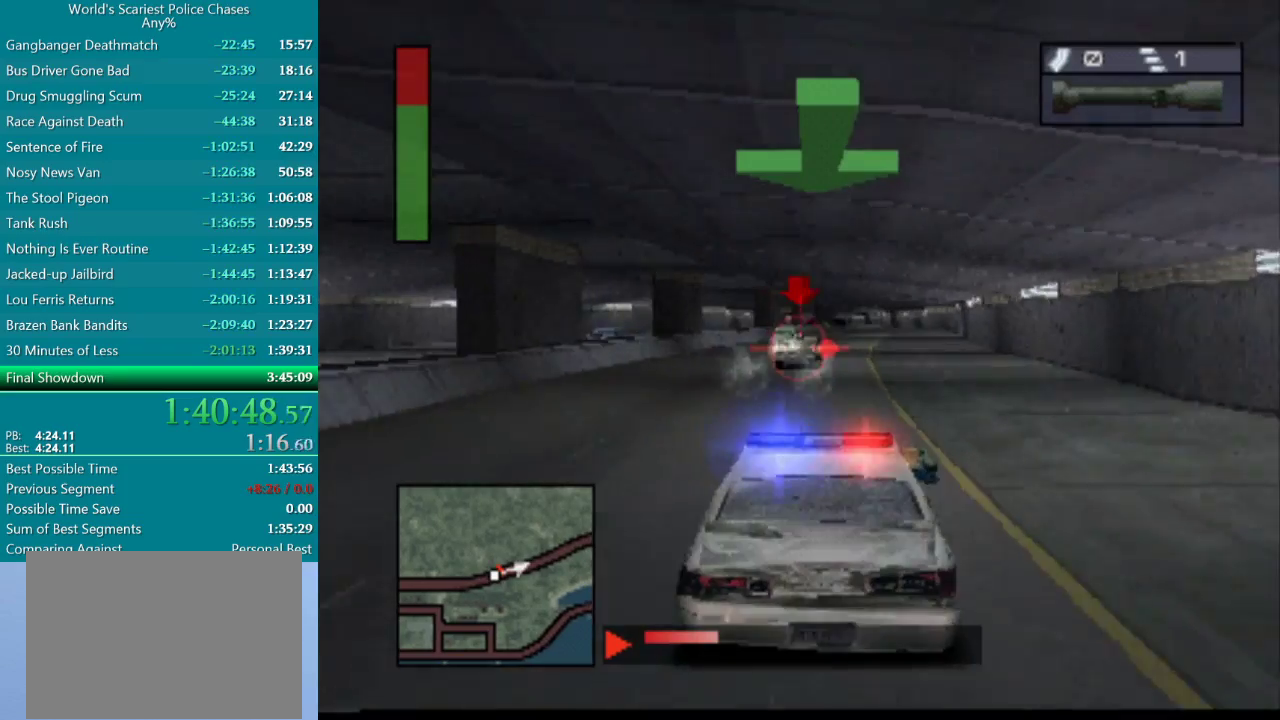
{"buttons": ["CROSS"], "events": [[167, "DPAD_RIGHT", "down"], [233, "DPAD_RIGHT", "up"]]}
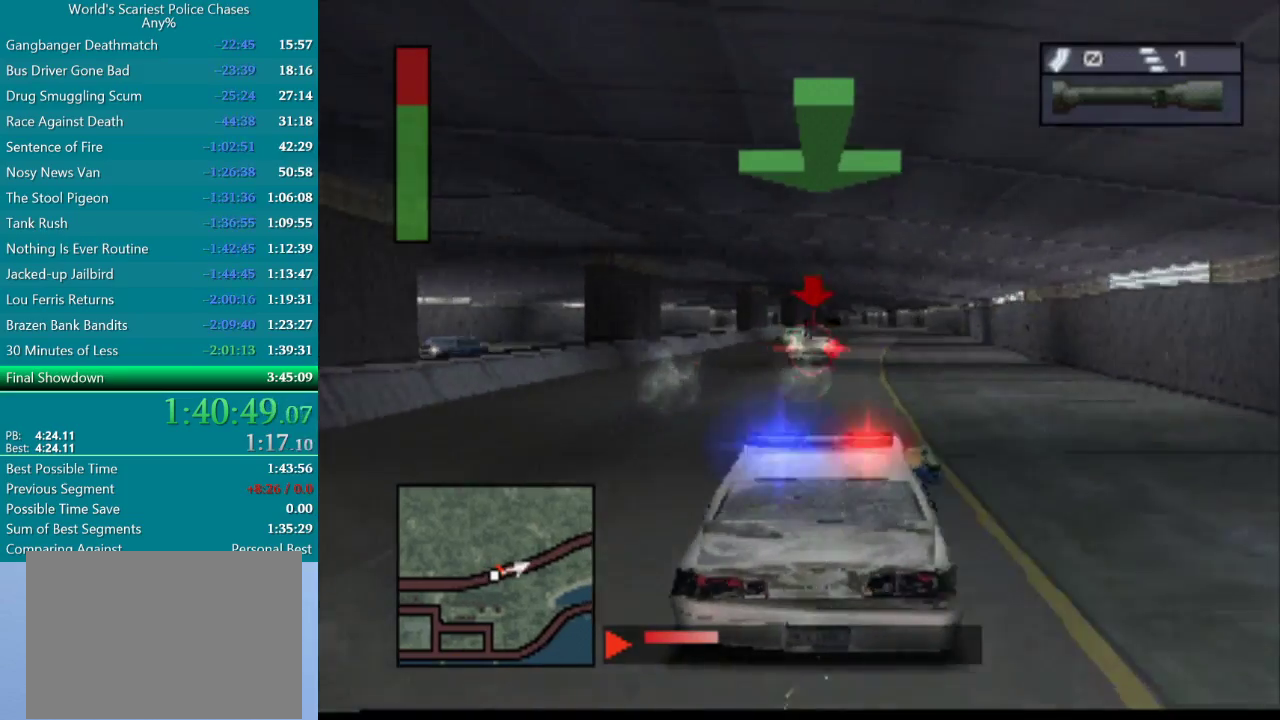
{"buttons": ["CROSS"], "events": [[83, "DPAD_RIGHT", "down"], [133, "DPAD_RIGHT", "up"], [267, "R1", "down"], [500, "R1", "up"]]}
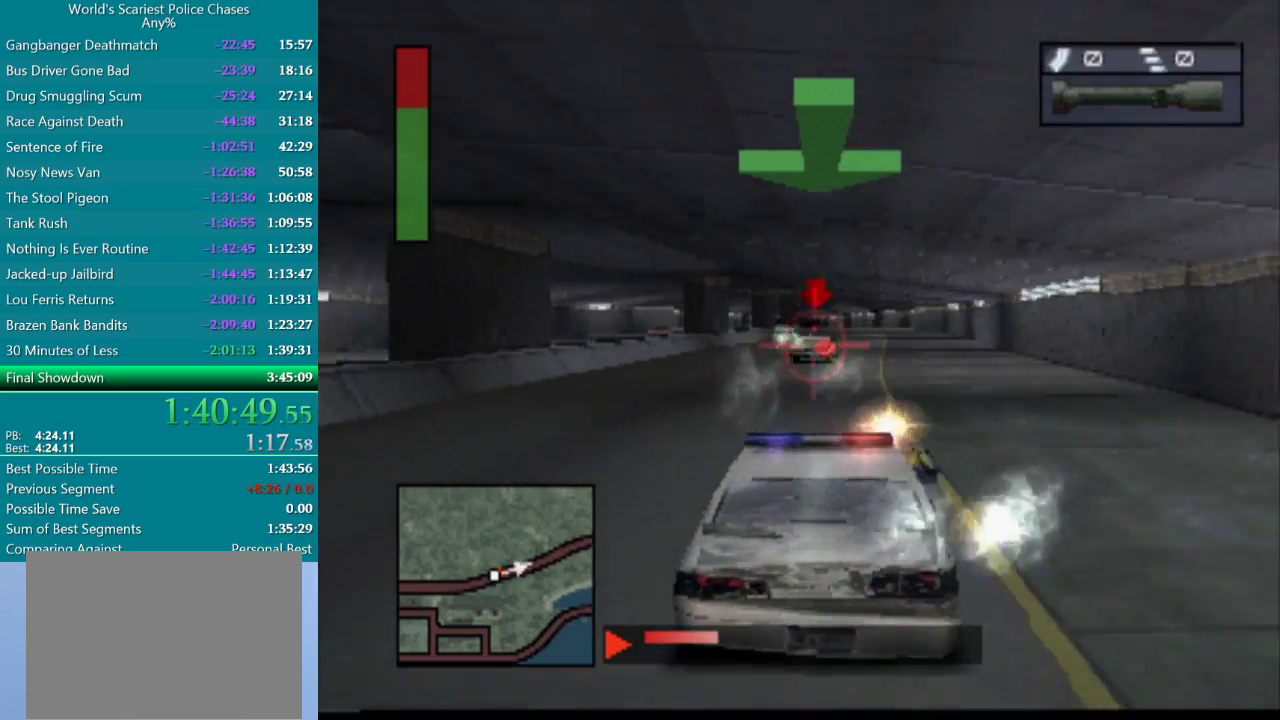
{"buttons": ["CROSS"], "events": [[50, "DPAD_RIGHT", "down"], [150, "DPAD_RIGHT", "up"]]}
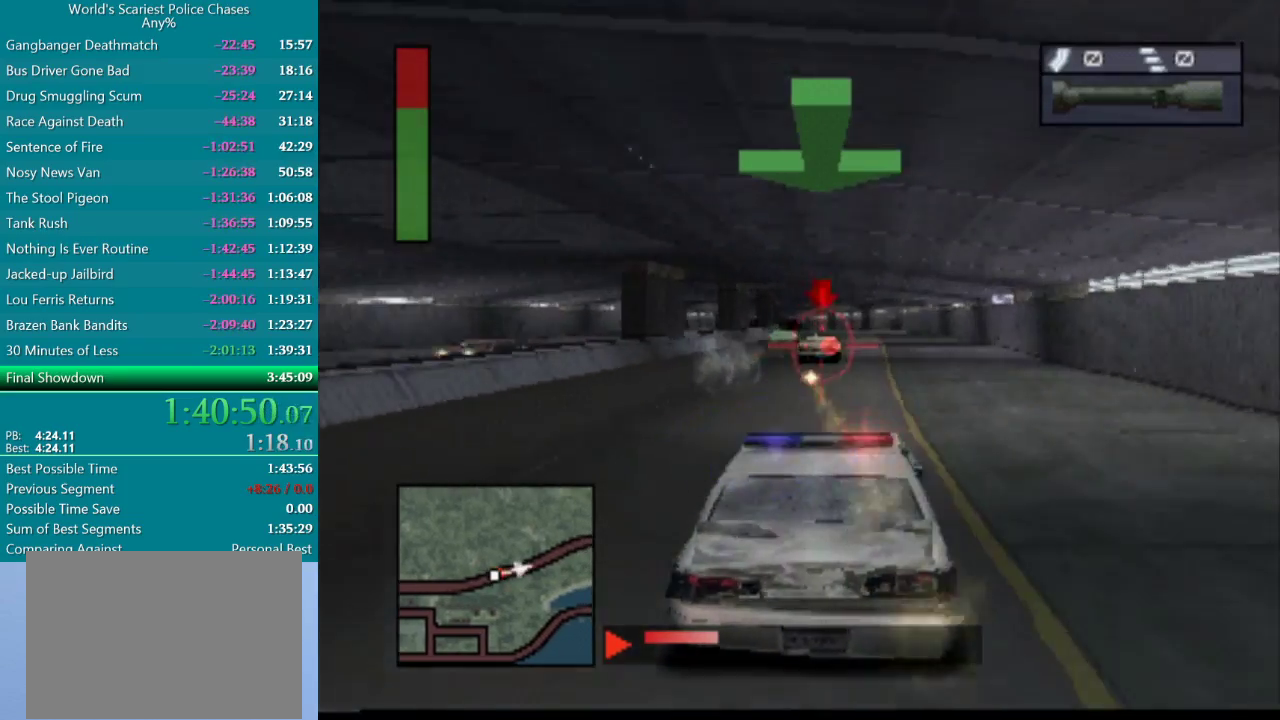
{"buttons": ["CROSS"], "events": [[33, "DPAD_RIGHT", "down"], [167, "DPAD_RIGHT", "up"]]}
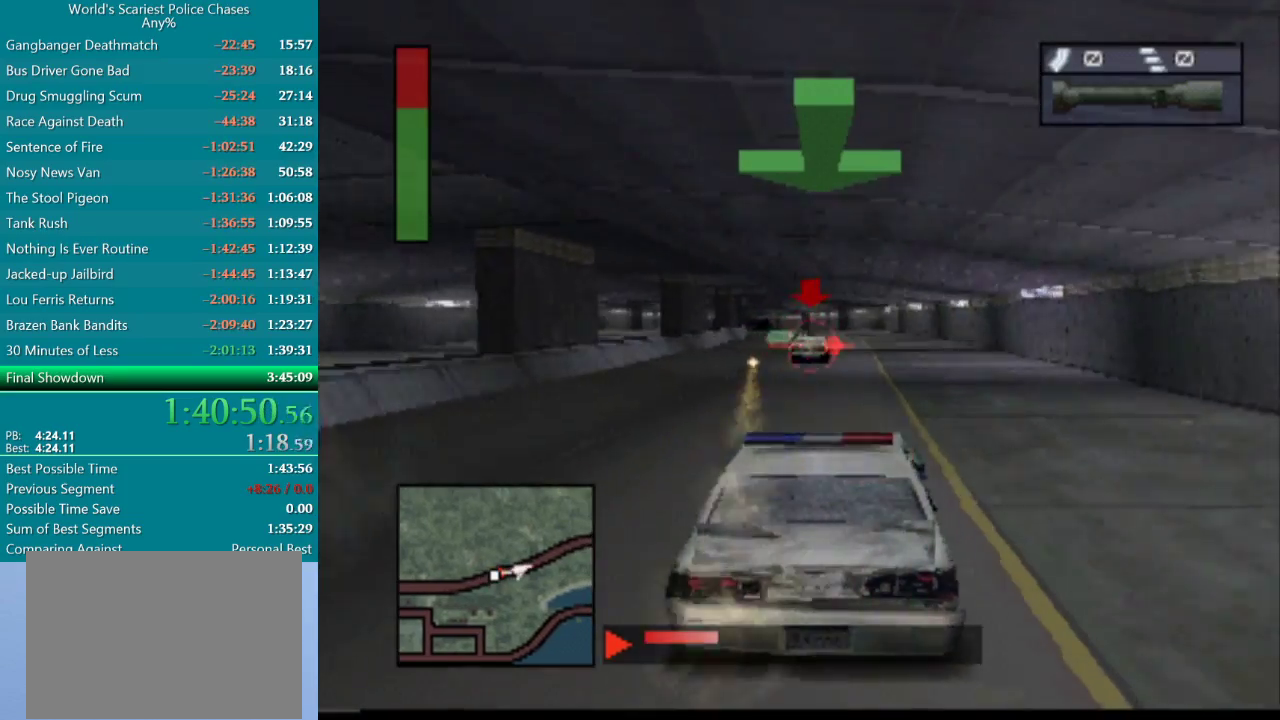
{"buttons": ["CROSS"], "events": []}
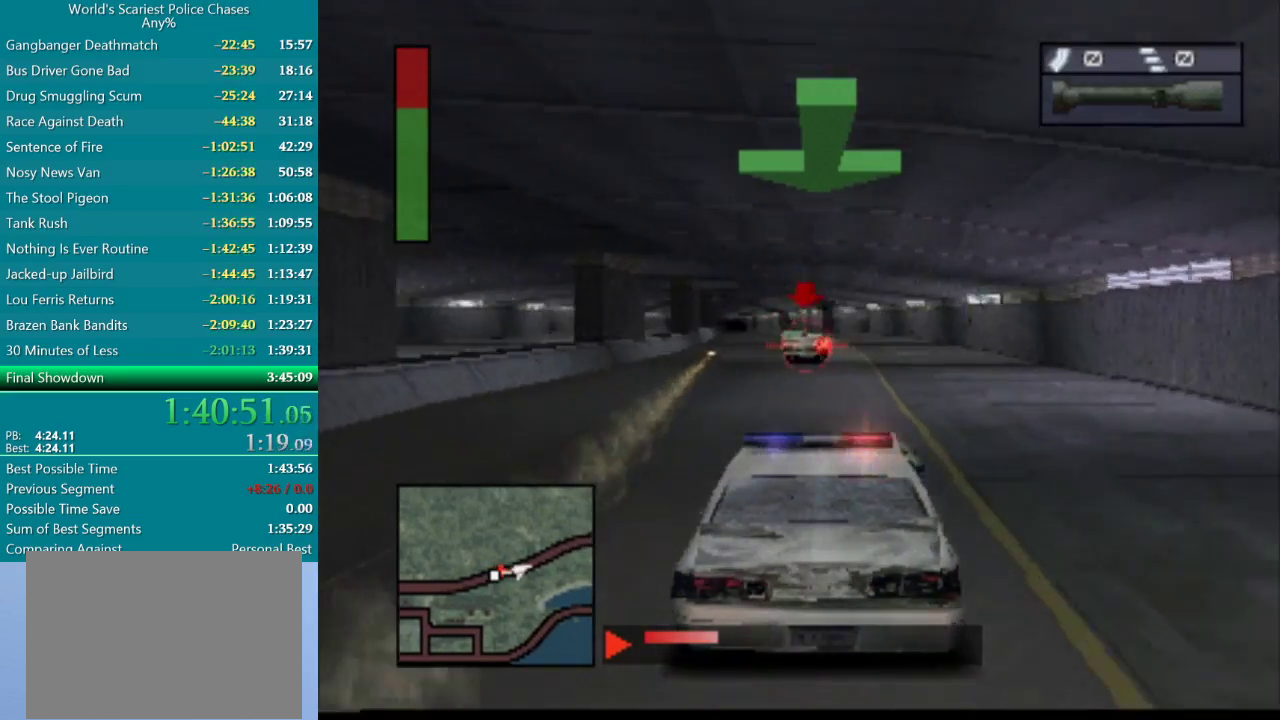
{"buttons": ["CROSS"], "events": [[150, "L1", "down"], [267, "L1", "up"], [383, "L1", "down"], [500, "L1", "up"]]}
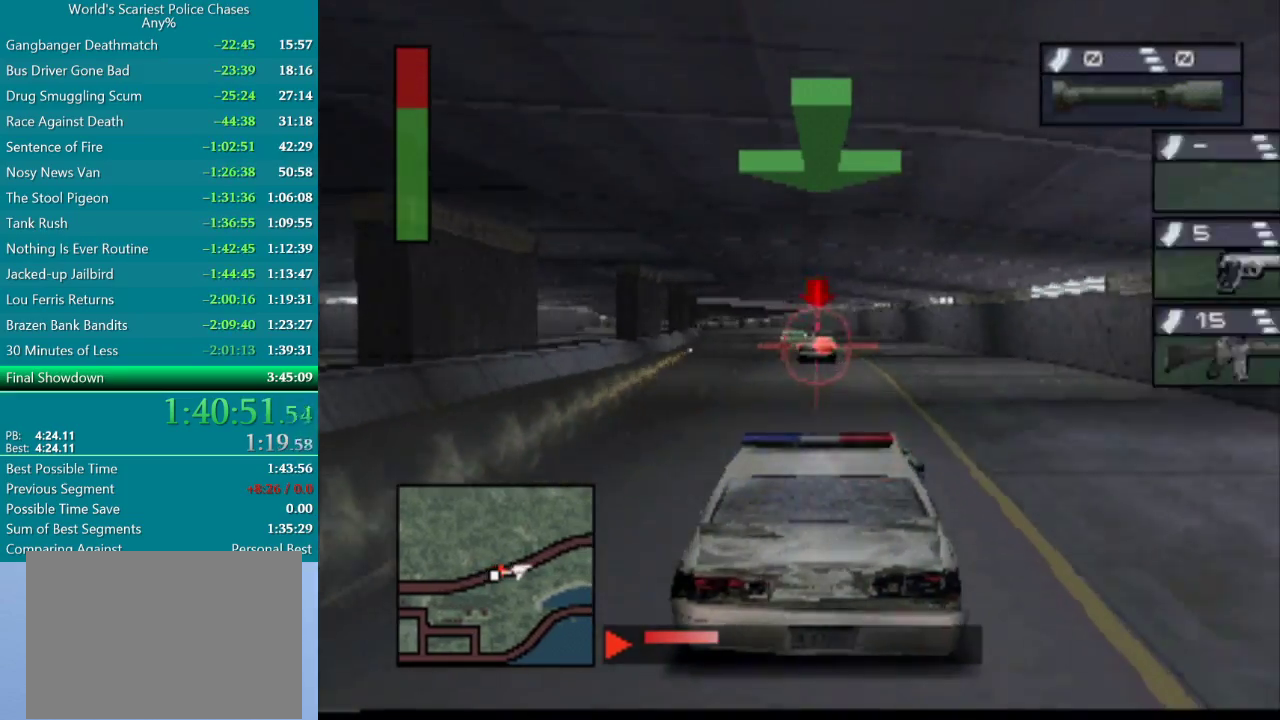
{"buttons": ["CROSS"], "events": [[383, "L1", "down"], [500, "L1", "up"]]}
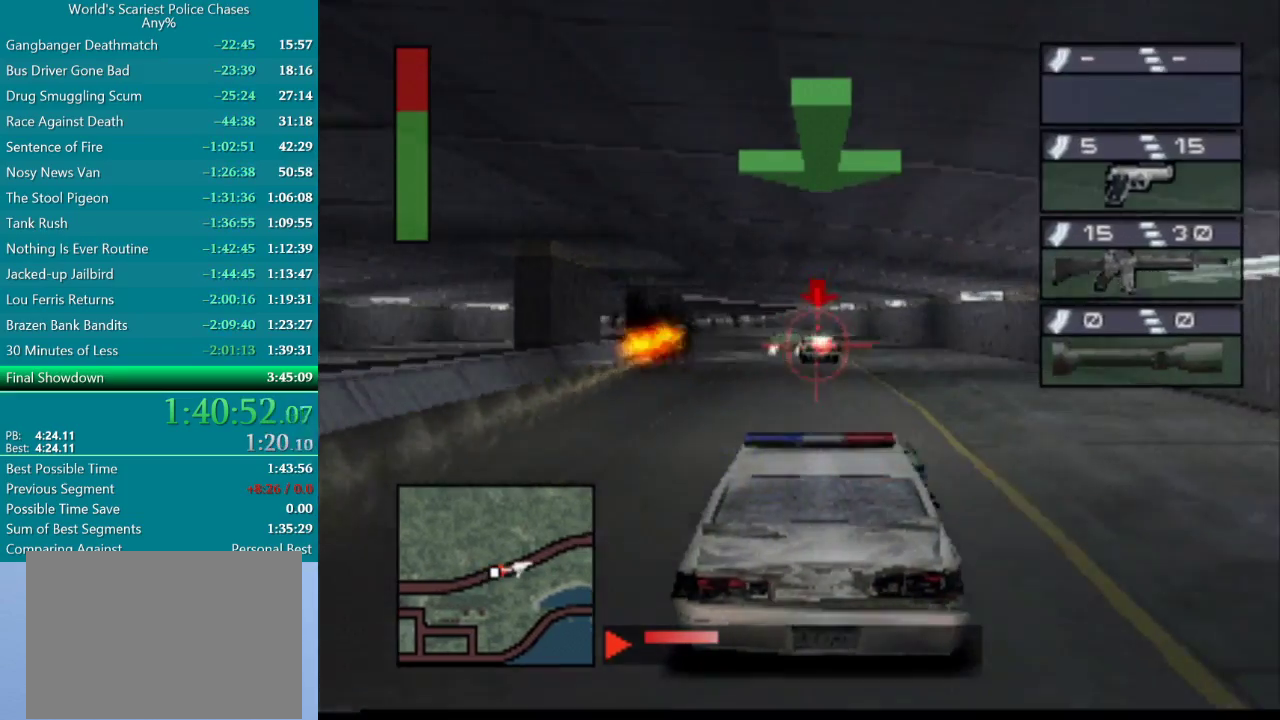
{"buttons": ["CROSS"], "events": [[67, "L1", "down"], [183, "L1", "up"], [367, "DPAD_LEFT", "down"], [500, "DPAD_LEFT", "up"]]}
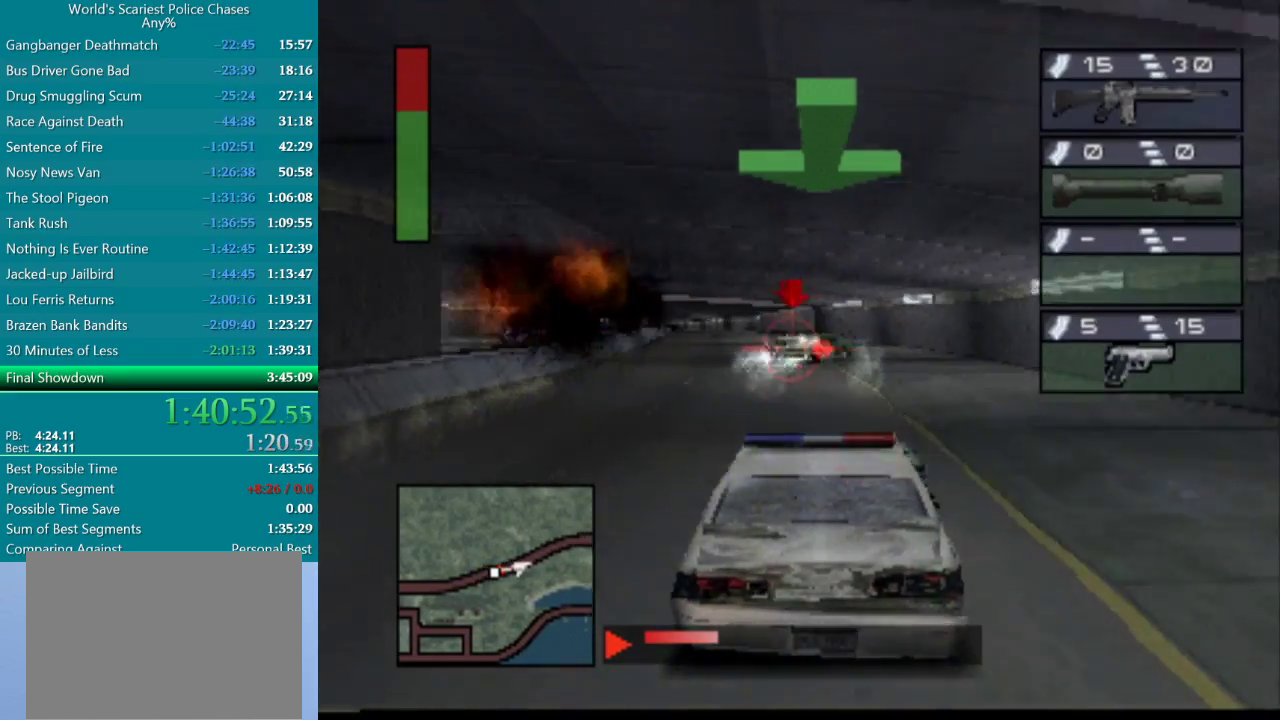
{"buttons": ["CROSS", "DPAD_LEFT"], "events": [[383, "DPAD_LEFT", "down"]]}
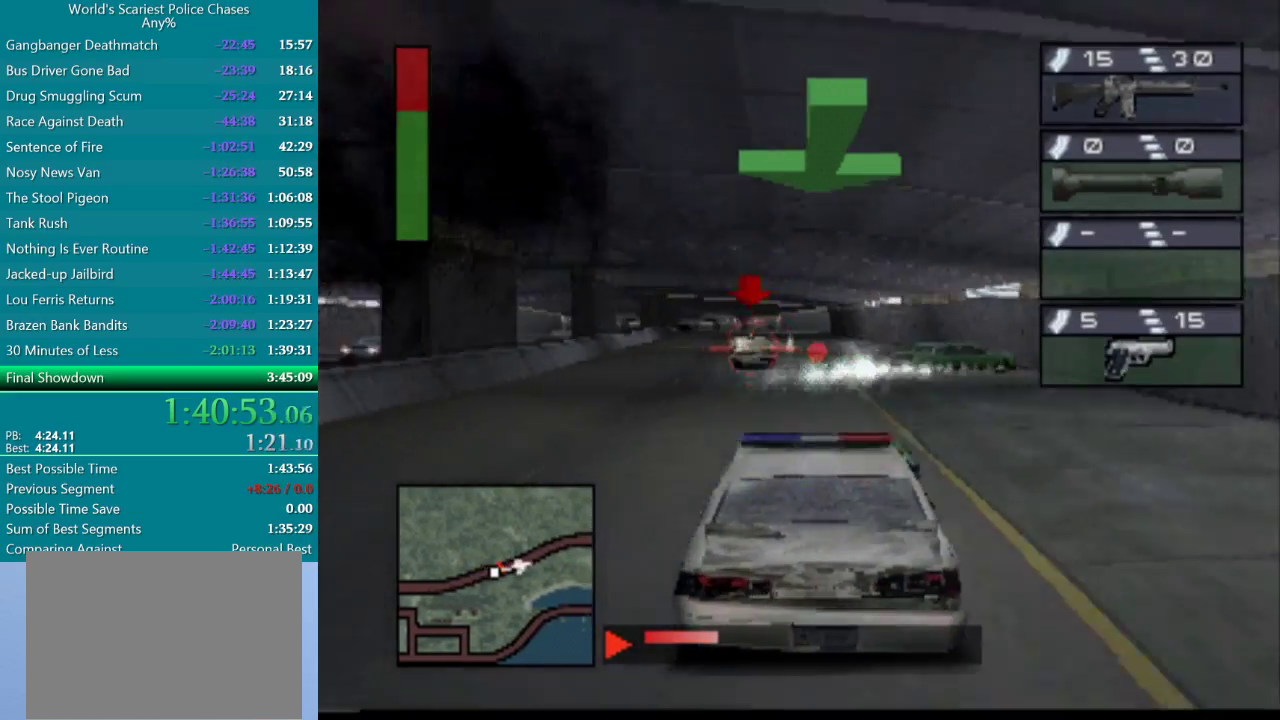
{"buttons": ["CROSS"], "events": [[133, "DPAD_LEFT", "up"]]}
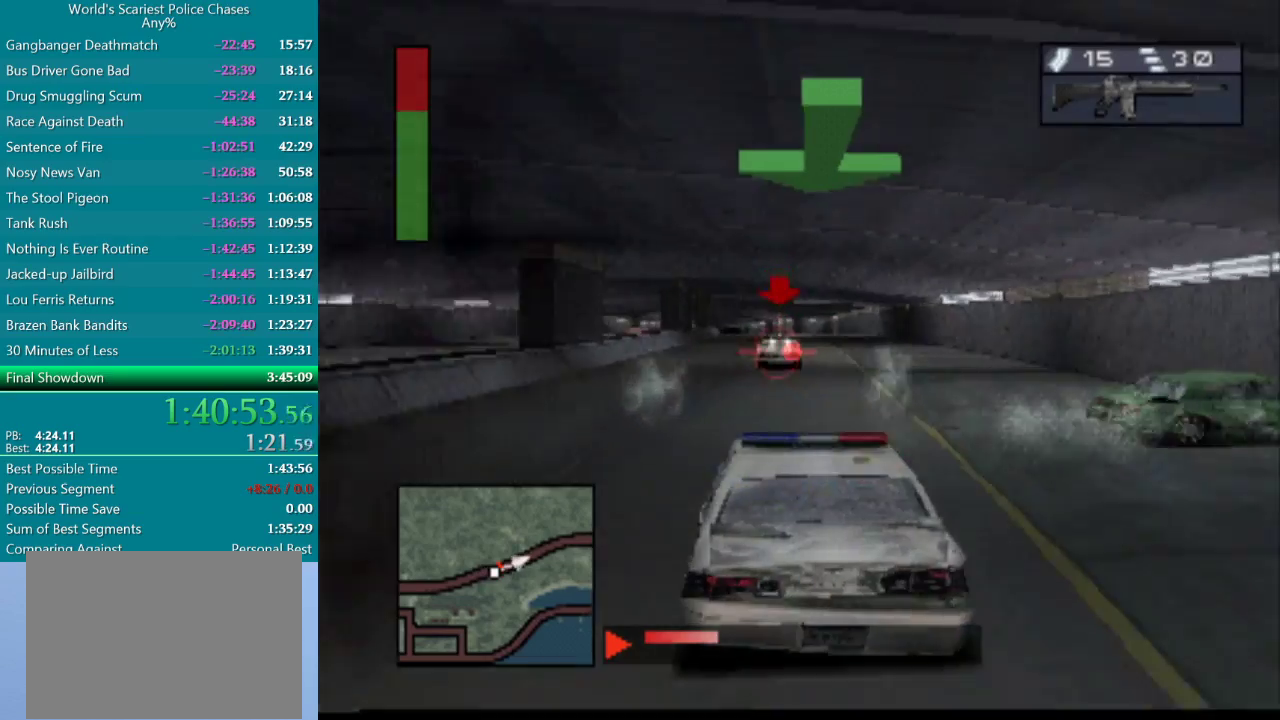
{"buttons": ["CROSS"], "events": [[83, "DPAD_LEFT", "down"], [200, "DPAD_LEFT", "up"], [383, "DPAD_RIGHT", "down"], [467, "DPAD_RIGHT", "up"]]}
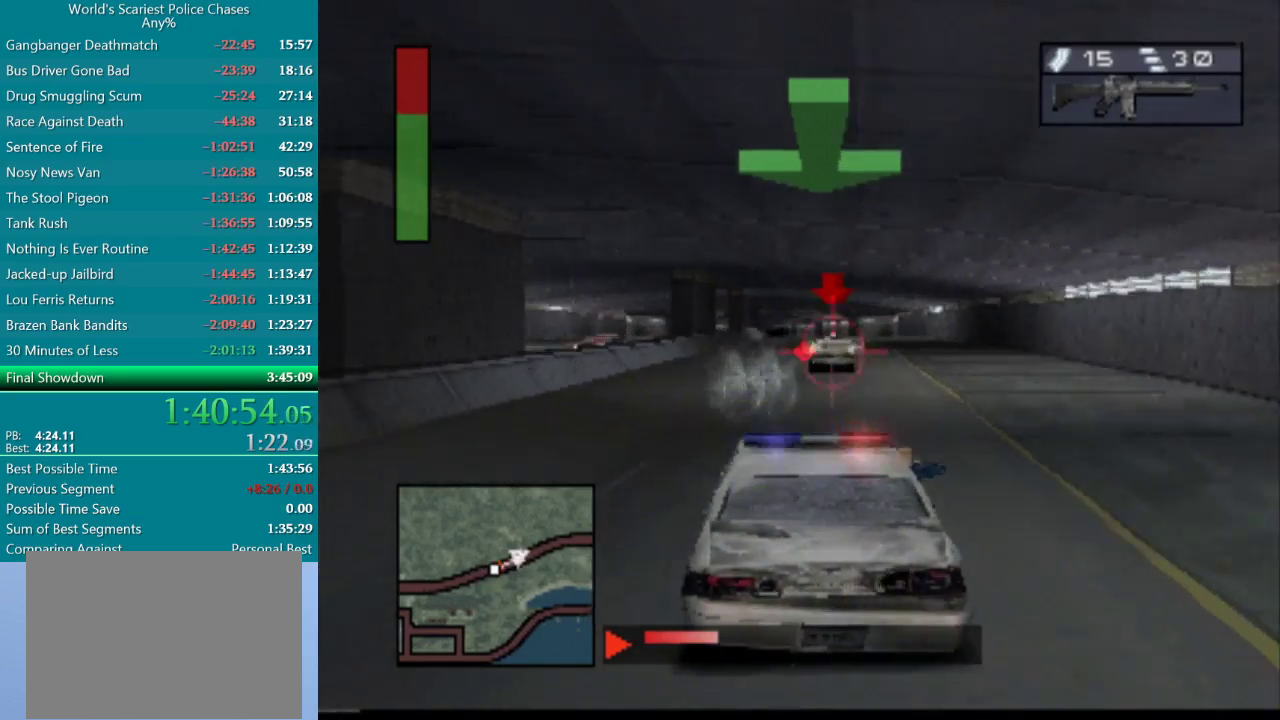
{"buttons": ["CROSS", "R1"], "events": [[233, "R1", "down"], [317, "DPAD_RIGHT", "down"], [383, "DPAD_RIGHT", "up"]]}
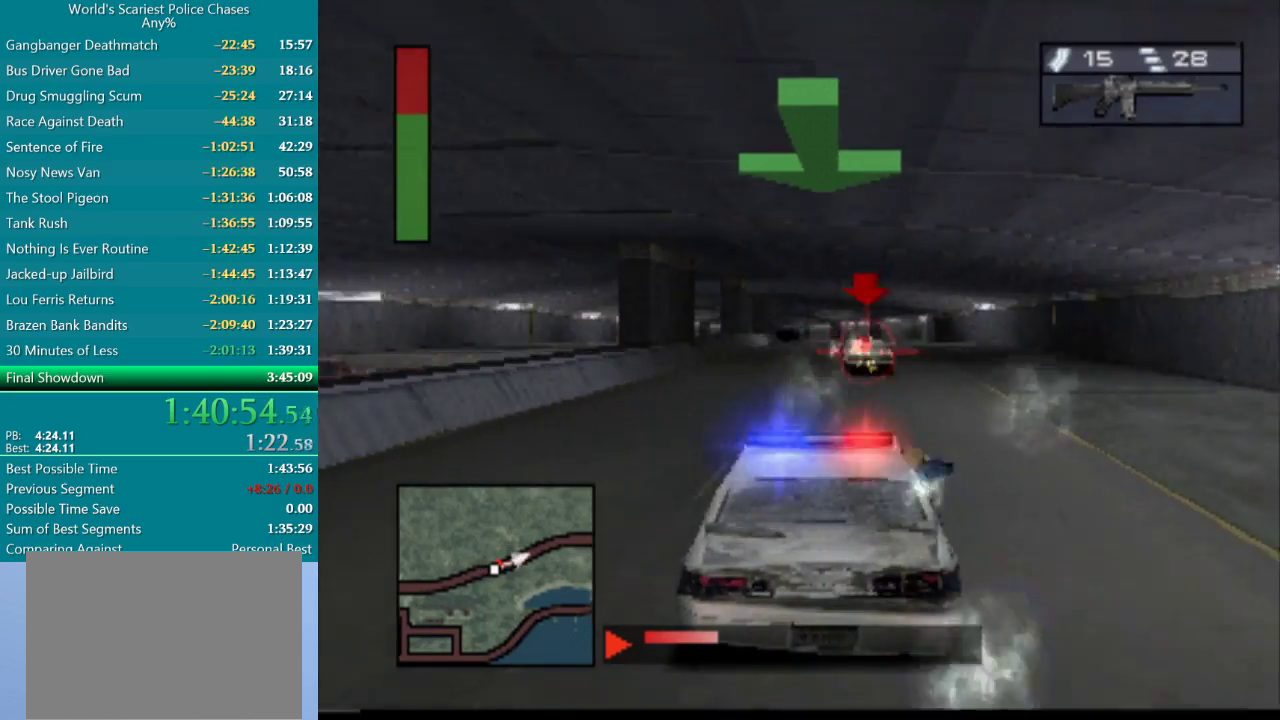
{"buttons": ["CROSS", "R1"], "events": [[167, "R1", "up"], [317, "DPAD_LEFT", "down"], [450, "DPAD_LEFT", "up"], [483, "R1", "down"]]}
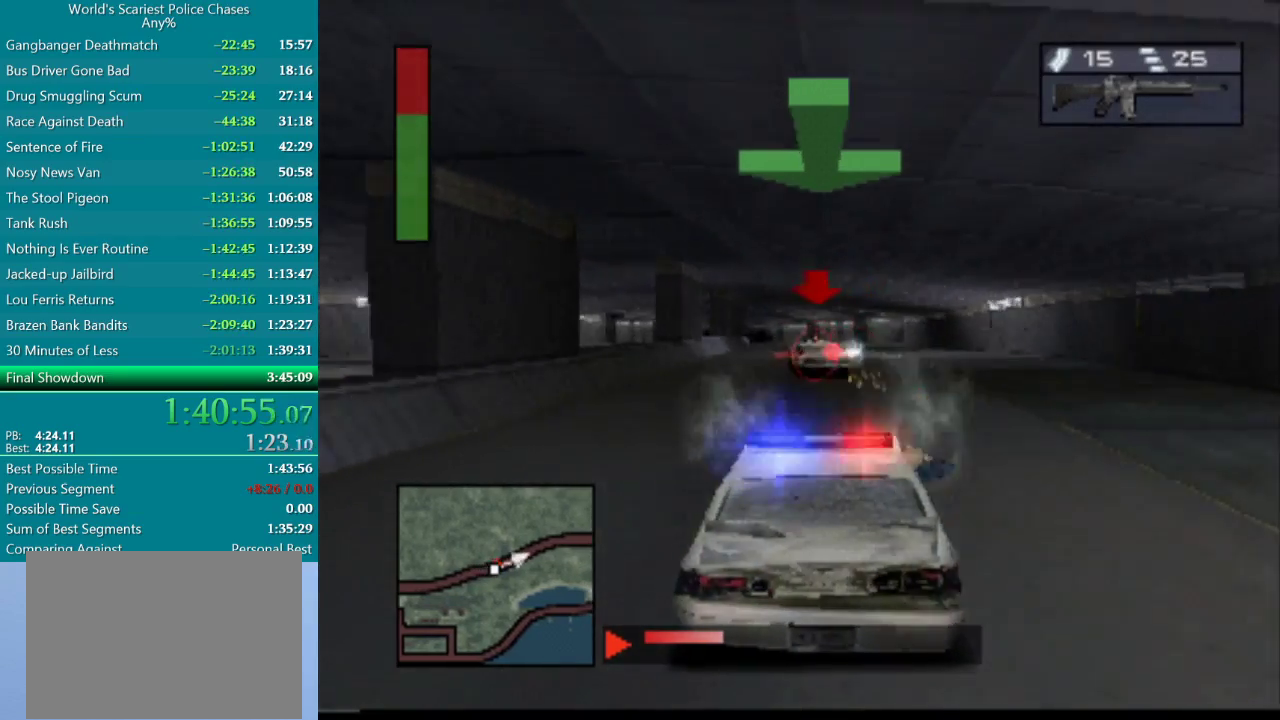
{"buttons": ["CROSS", "R1"], "events": [[267, "DPAD_RIGHT", "down"], [350, "DPAD_RIGHT", "up"], [350, "R1", "up"], [483, "R1", "down"]]}
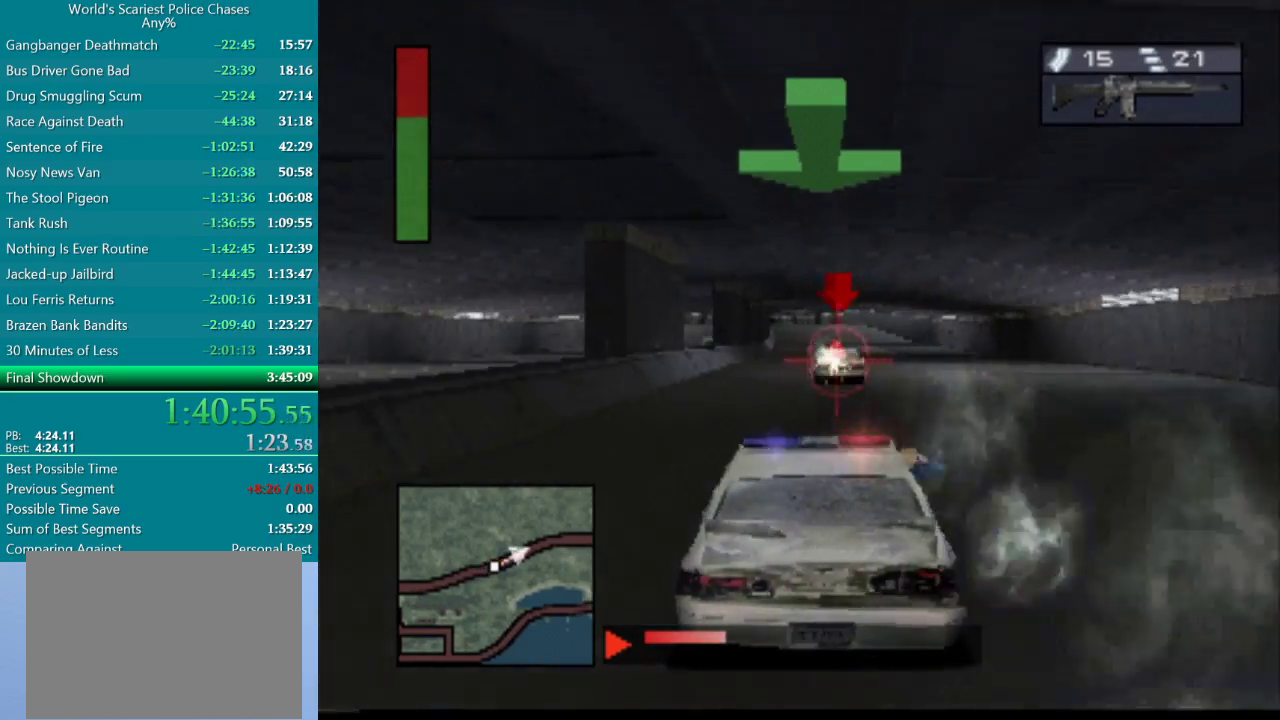
{"buttons": ["CROSS"], "events": [[183, "DPAD_LEFT", "down"], [267, "DPAD_LEFT", "up"], [433, "R1", "up"]]}
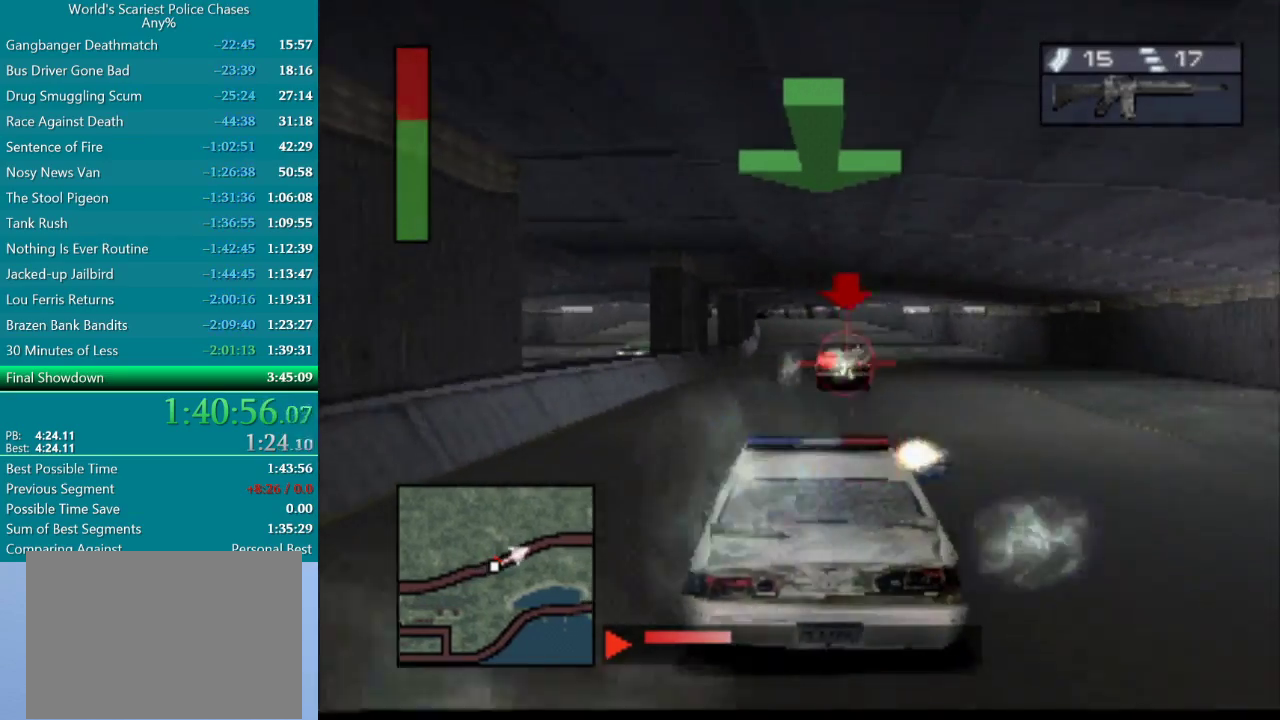
{"buttons": ["CROSS", "R1", "DPAD_RIGHT"], "events": [[17, "R1", "down"], [183, "DPAD_RIGHT", "down"], [250, "DPAD_RIGHT", "up"], [417, "DPAD_RIGHT", "down"]]}
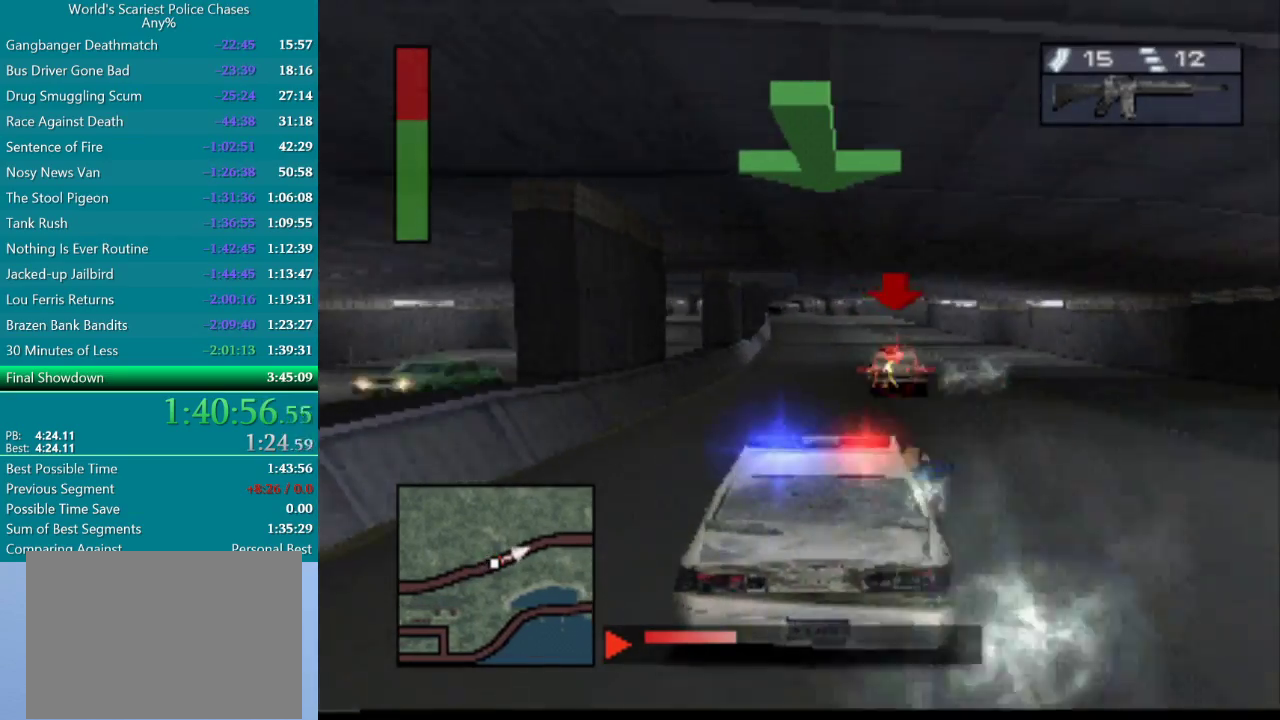
{"buttons": ["CROSS", "R1"], "events": [[17, "DPAD_RIGHT", "up"], [233, "DPAD_LEFT", "down"], [233, "R1", "up"], [333, "DPAD_LEFT", "up"], [367, "R1", "down"]]}
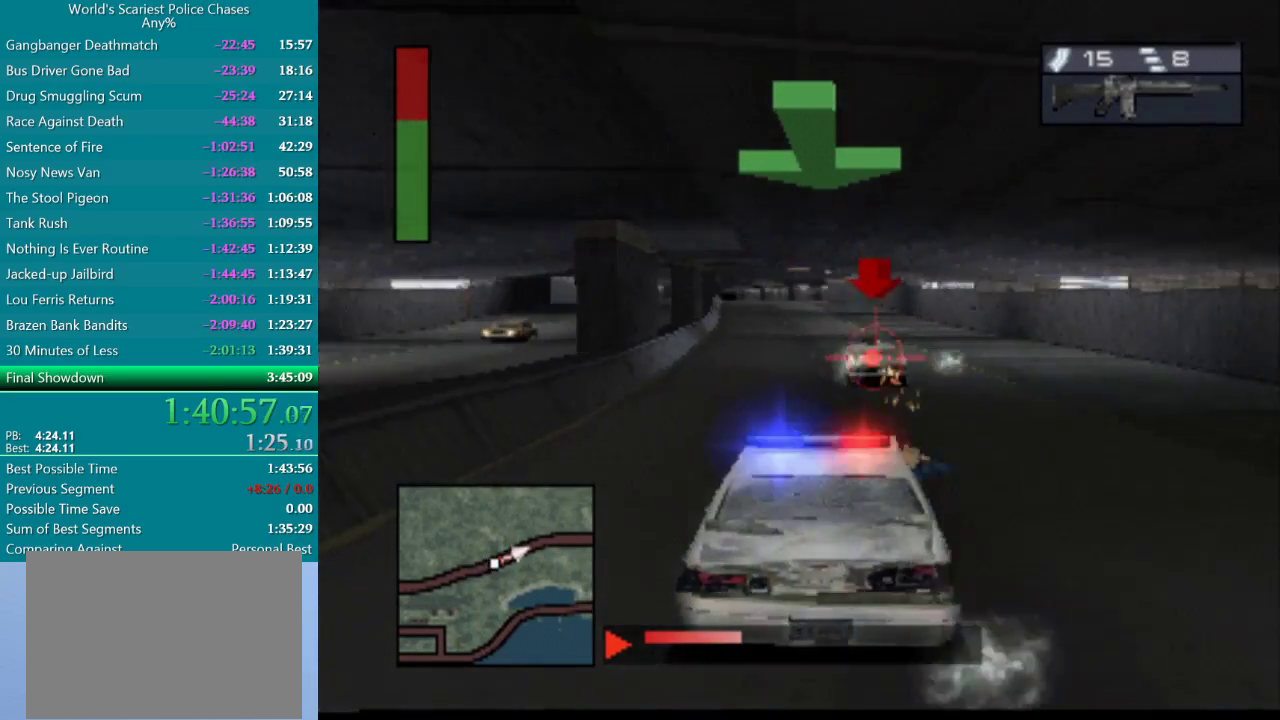
{"buttons": ["CROSS", "R1"], "events": [[200, "DPAD_RIGHT", "down"], [283, "DPAD_RIGHT", "up"]]}
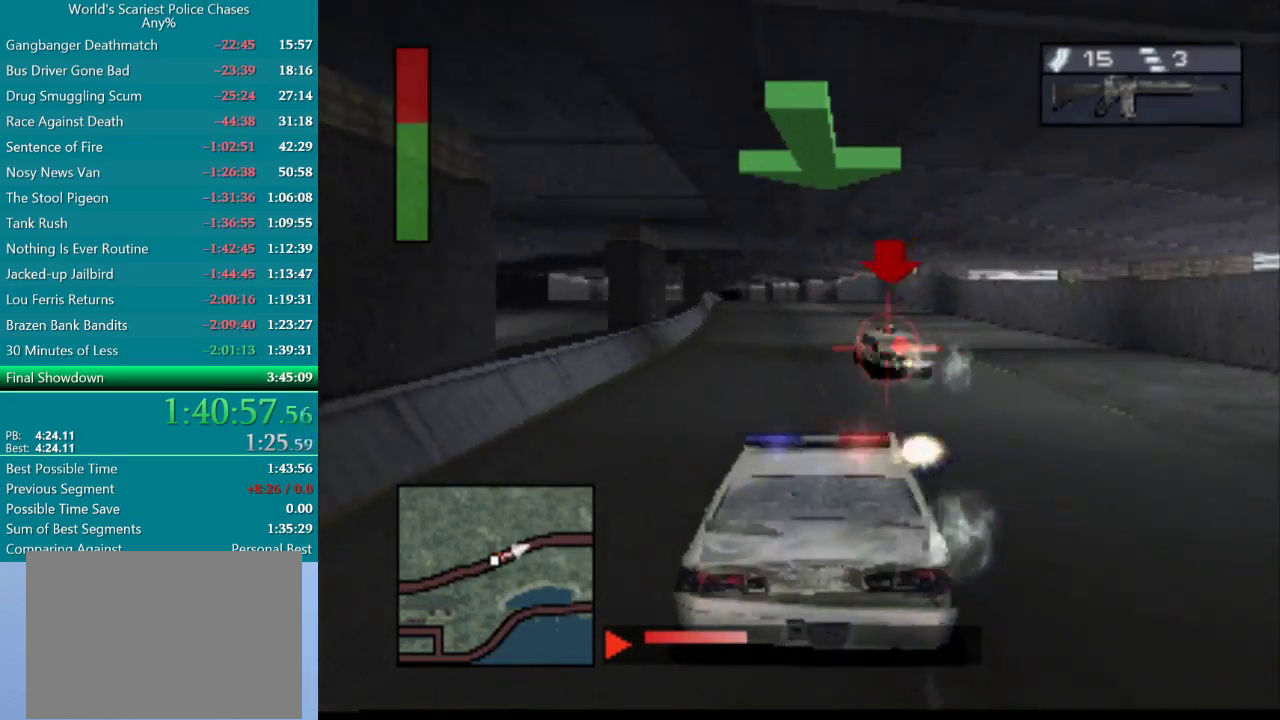
{"buttons": ["CROSS", "R1", "DPAD_RIGHT"], "events": [[100, "DPAD_LEFT", "down"], [283, "DPAD_LEFT", "up"], [467, "DPAD_RIGHT", "down"]]}